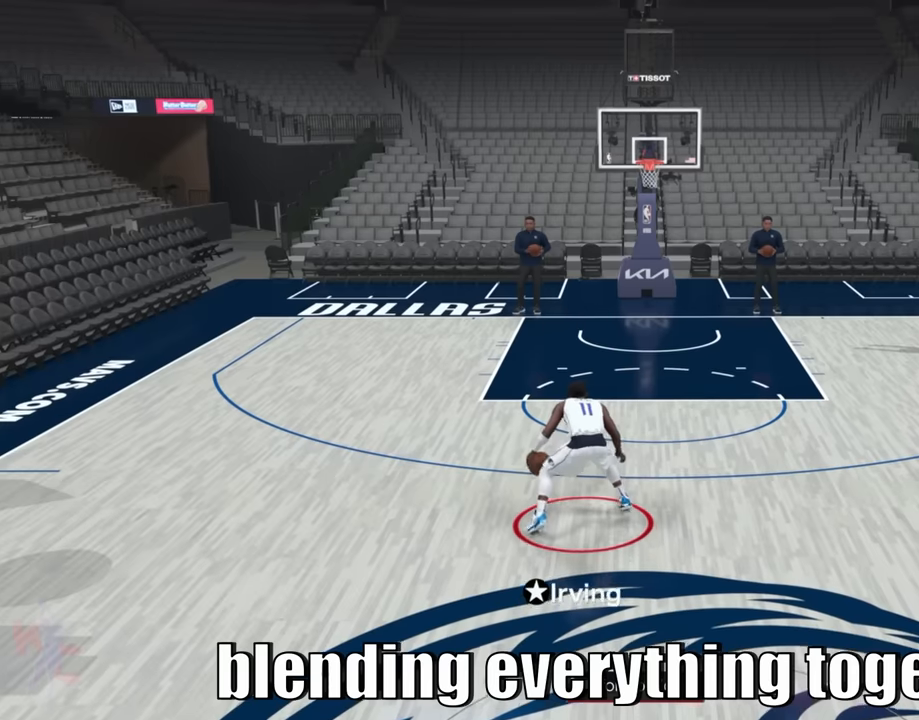
Gameplay with a controller (PlayStation layout); each line is a JSON object with the inputs held at the frame after it. "events" lists button and stick changes between this image and that frame as [ms after this image, input, new state], when the widget could be followed in between. Not read: L3 R3.
{"buttons": [], "left_stick": "center", "right_stick": "center", "events": [[100, "right_stick", "up"], [250, "right_stick", "center"]]}
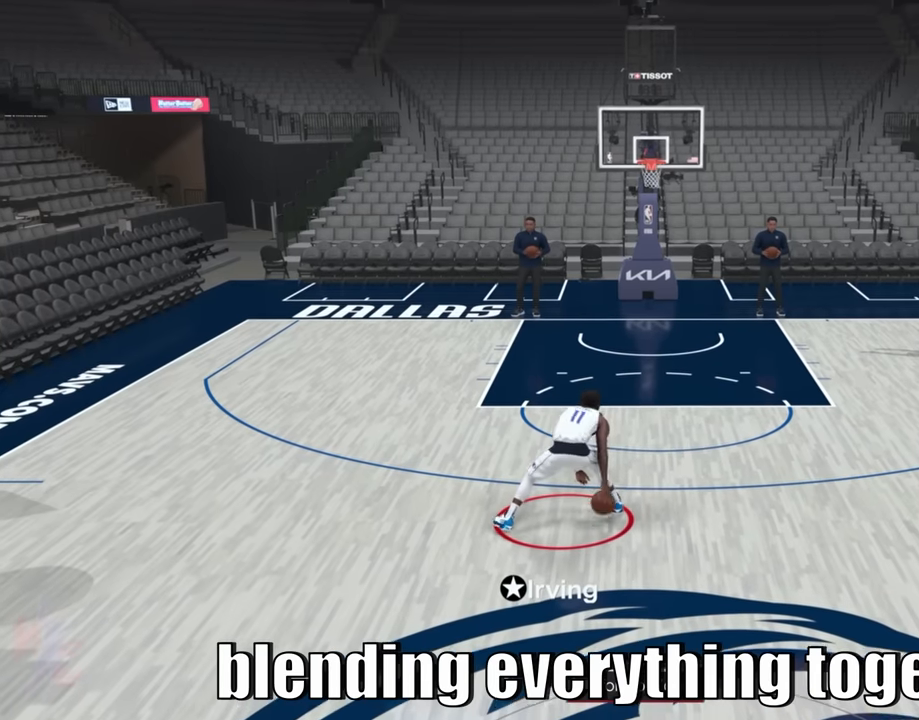
{"buttons": ["R2"], "left_stick": "center", "right_stick": "center", "events": [[466, "R2", "down"]]}
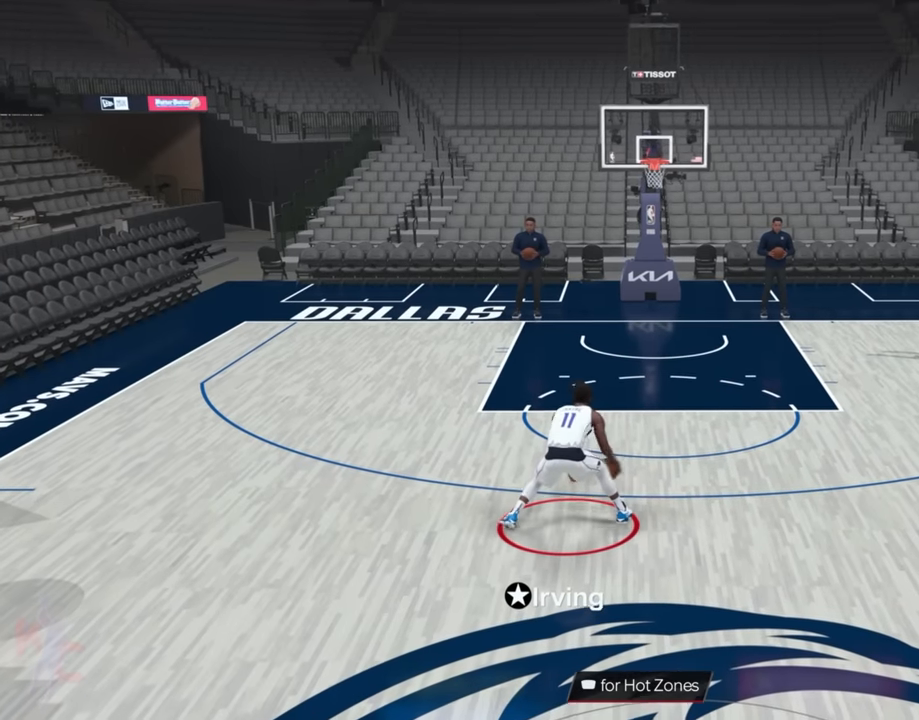
{"buttons": ["R2"], "left_stick": "center", "right_stick": "center", "events": []}
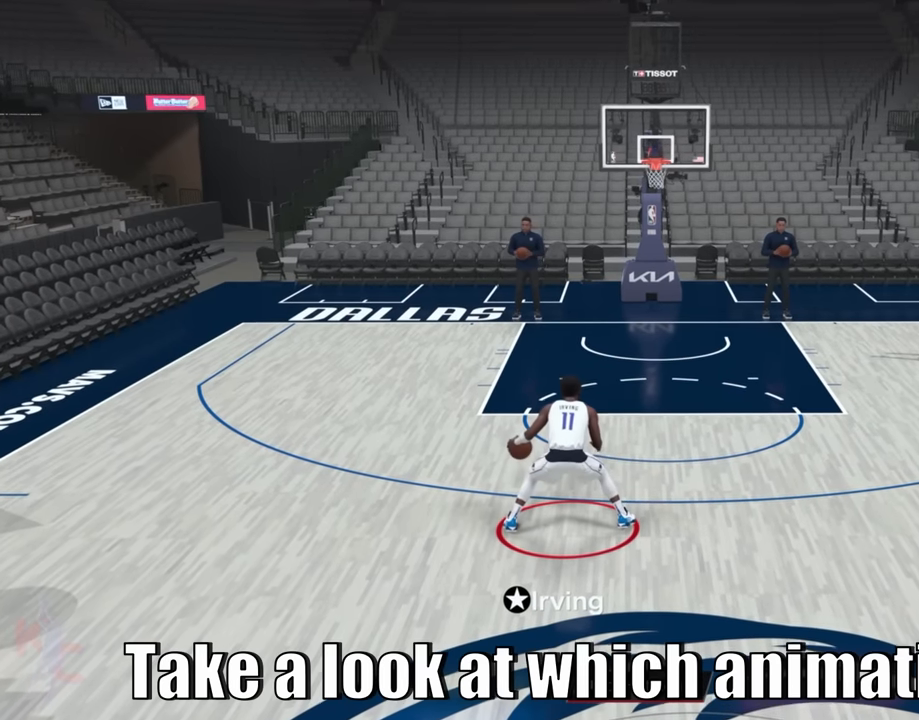
{"buttons": ["R2"], "left_stick": "center", "right_stick": "center", "events": []}
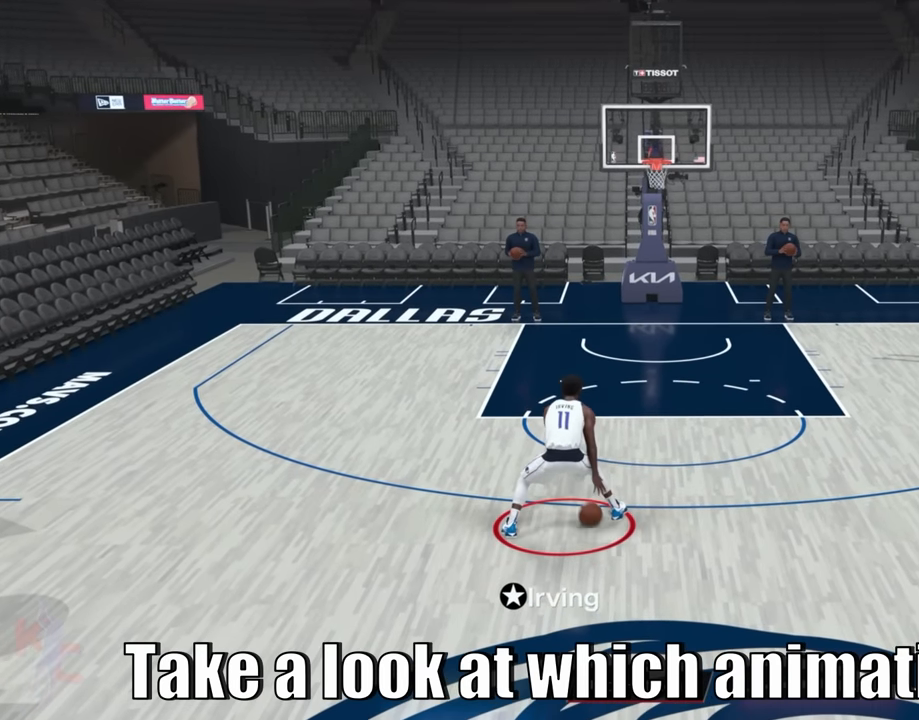
{"buttons": ["R2"], "left_stick": "center", "right_stick": "center", "events": []}
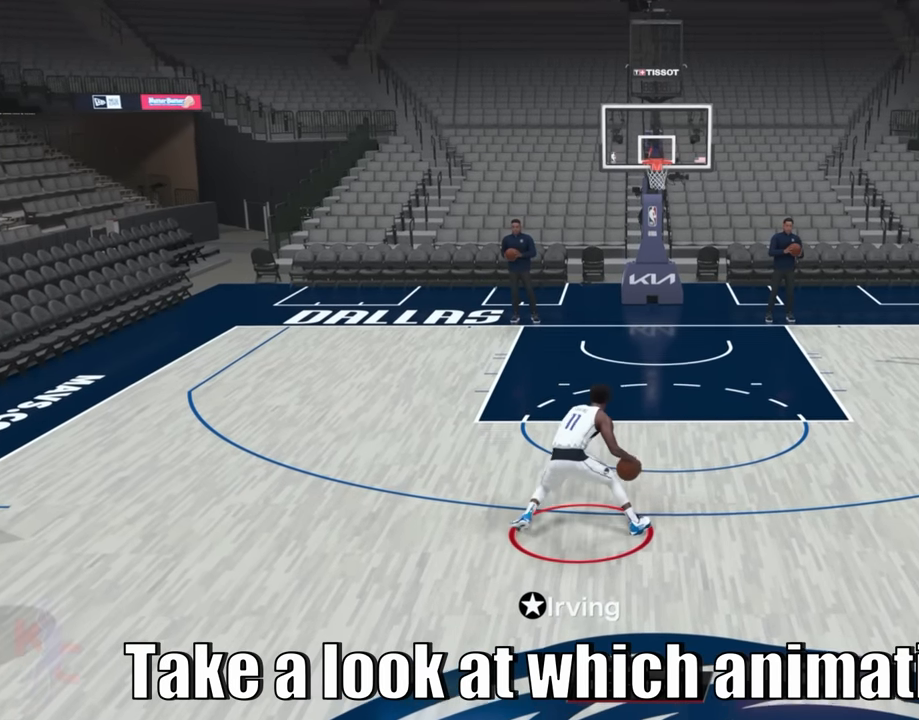
{"buttons": ["R2"], "left_stick": "center", "right_stick": "center", "events": []}
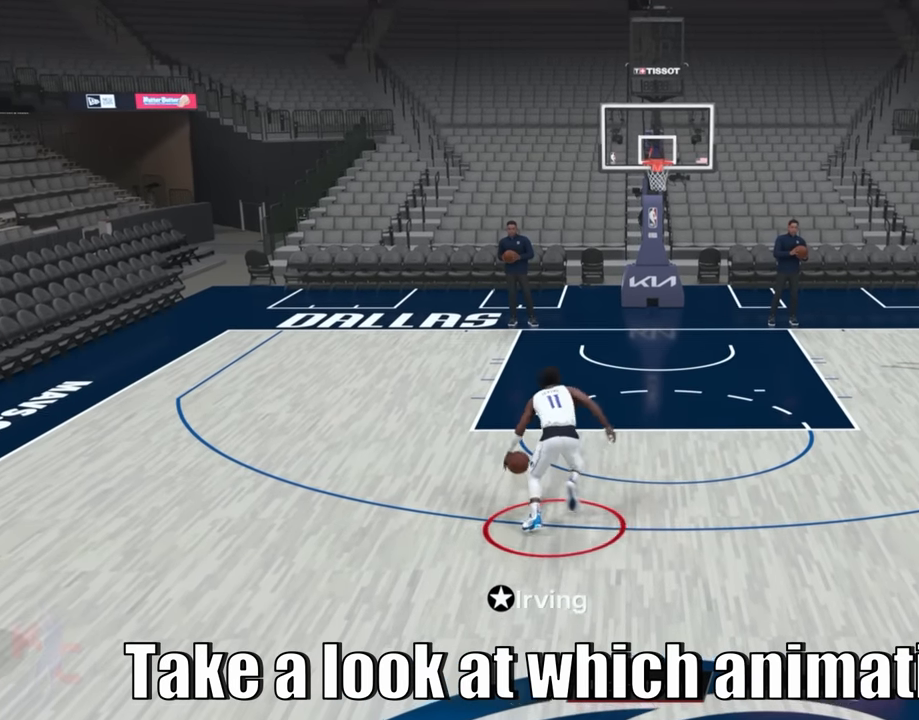
{"buttons": ["R2"], "left_stick": "up-left", "right_stick": "center", "events": [[133, "left_stick", "up-left"]]}
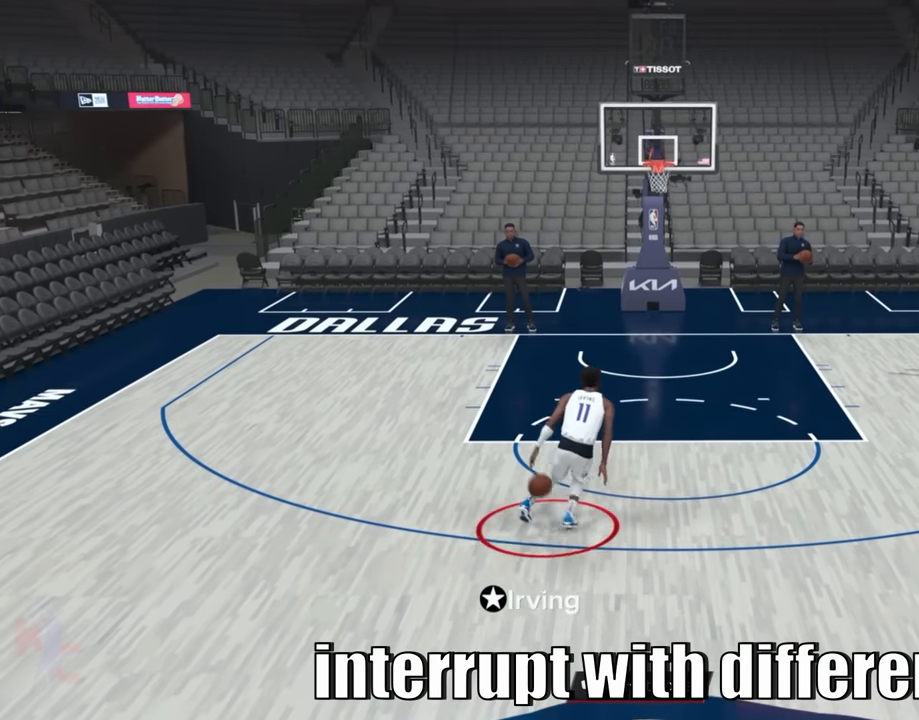
{"buttons": ["R2"], "left_stick": "up-left", "right_stick": "center", "events": []}
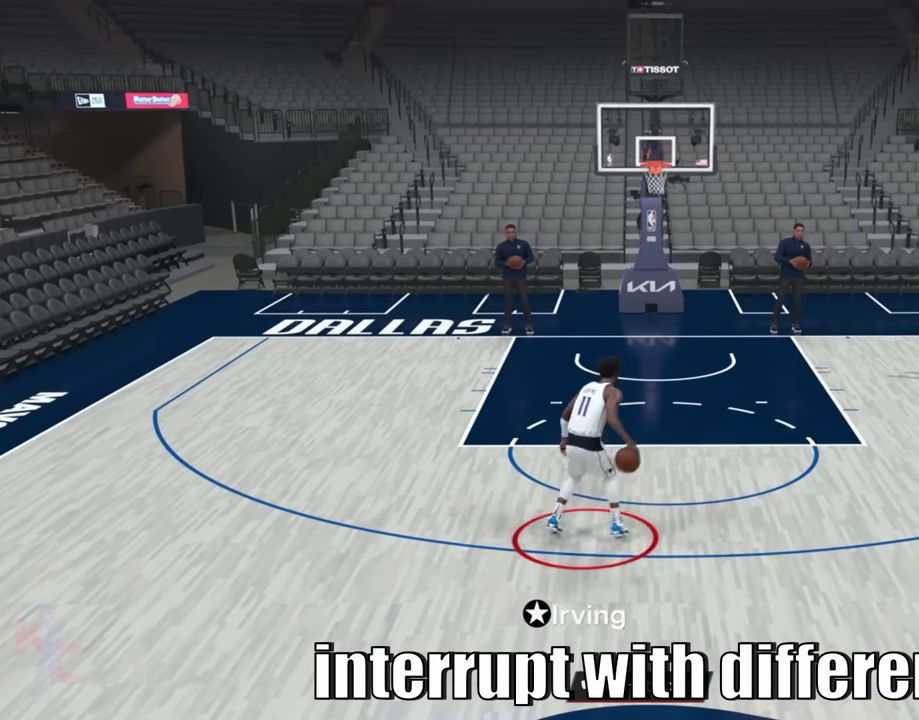
{"buttons": ["R2"], "left_stick": "up-left", "right_stick": "center", "events": []}
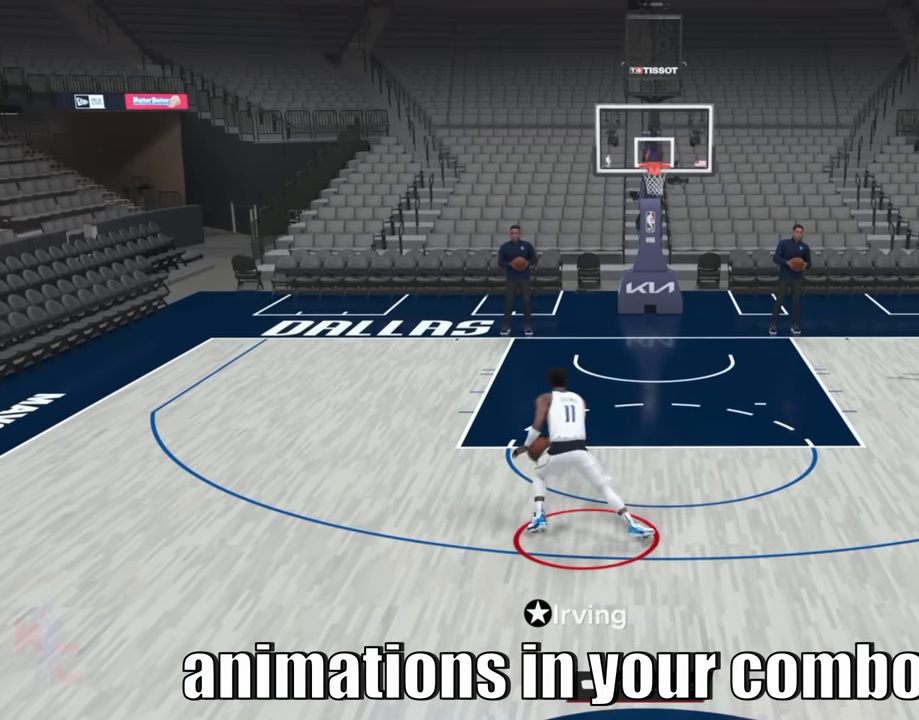
{"buttons": ["R2"], "left_stick": "up", "right_stick": "center", "events": [[483, "left_stick", "up"]]}
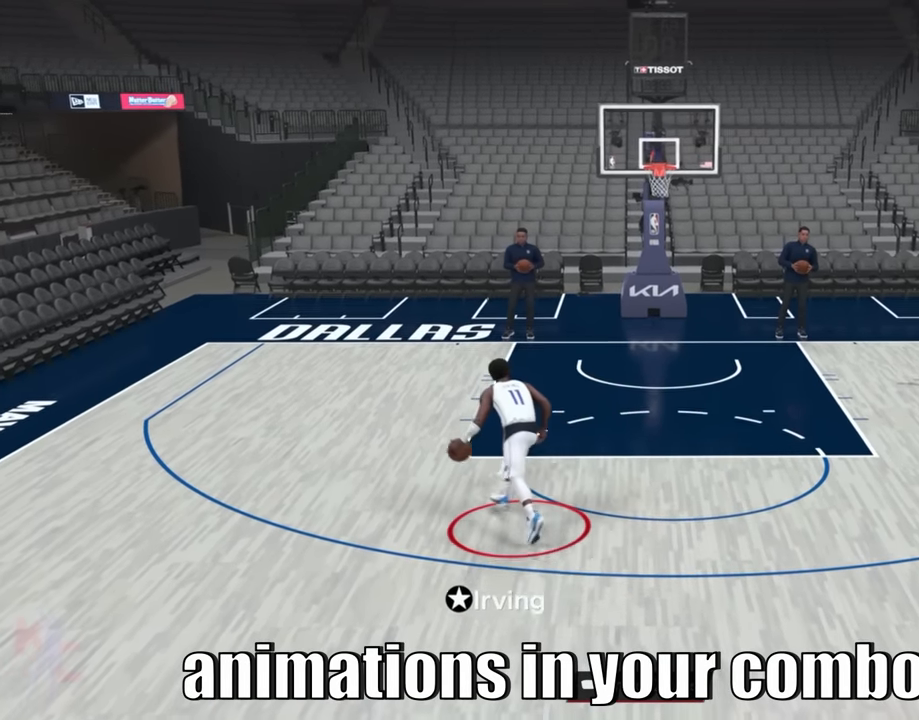
{"buttons": ["R2"], "left_stick": "up", "right_stick": "left", "events": [[116, "right_stick", "left"]]}
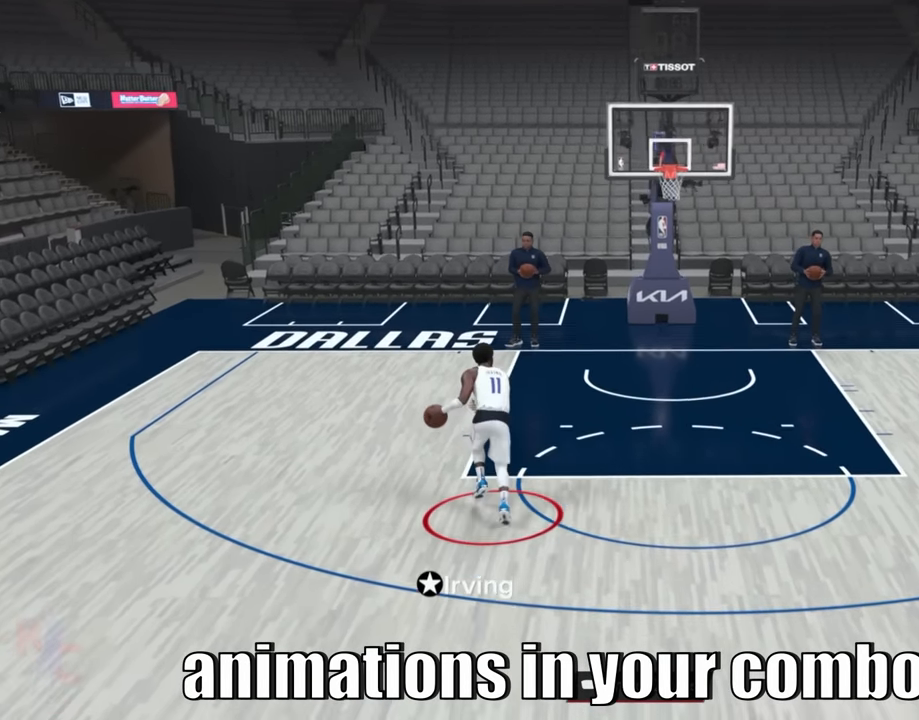
{"buttons": ["R2"], "left_stick": "up", "right_stick": "left", "events": []}
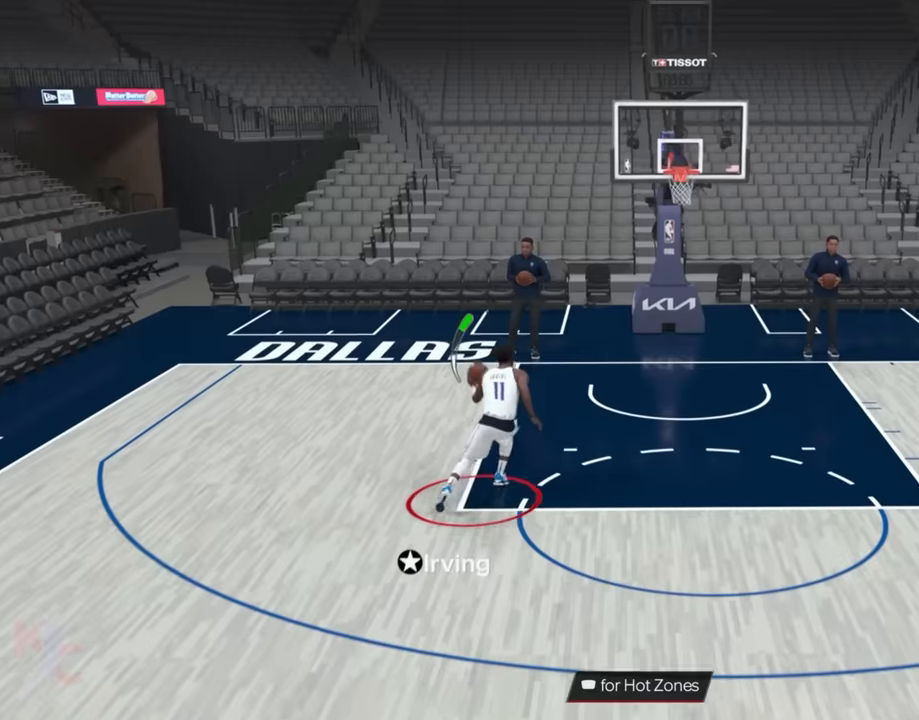
{"buttons": ["R2"], "left_stick": "up", "right_stick": "center", "events": [[433, "right_stick", "center"]]}
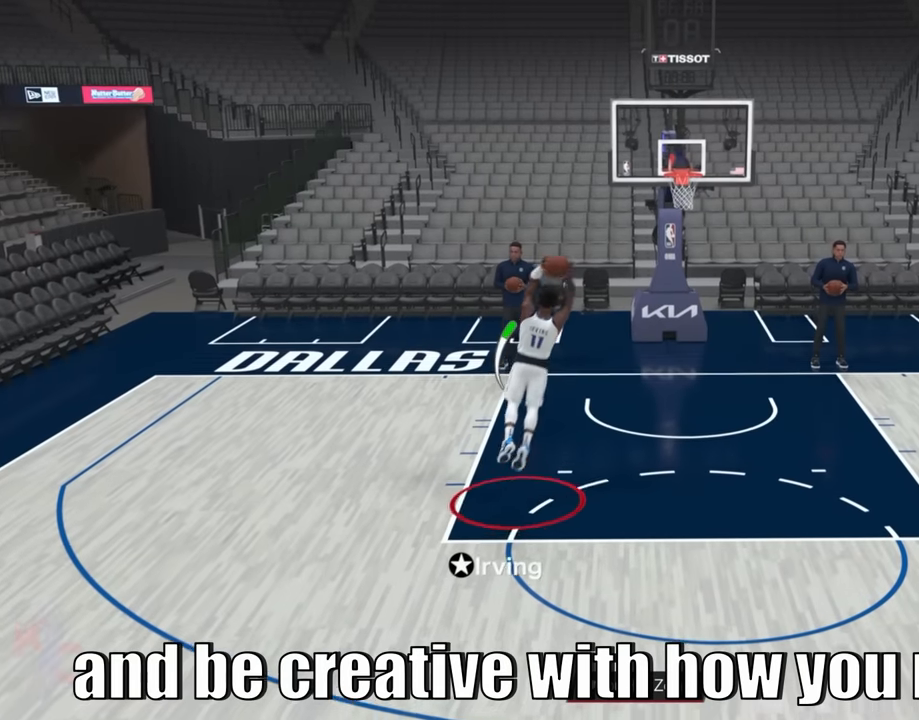
{"buttons": ["R2"], "left_stick": "up", "right_stick": "center", "events": []}
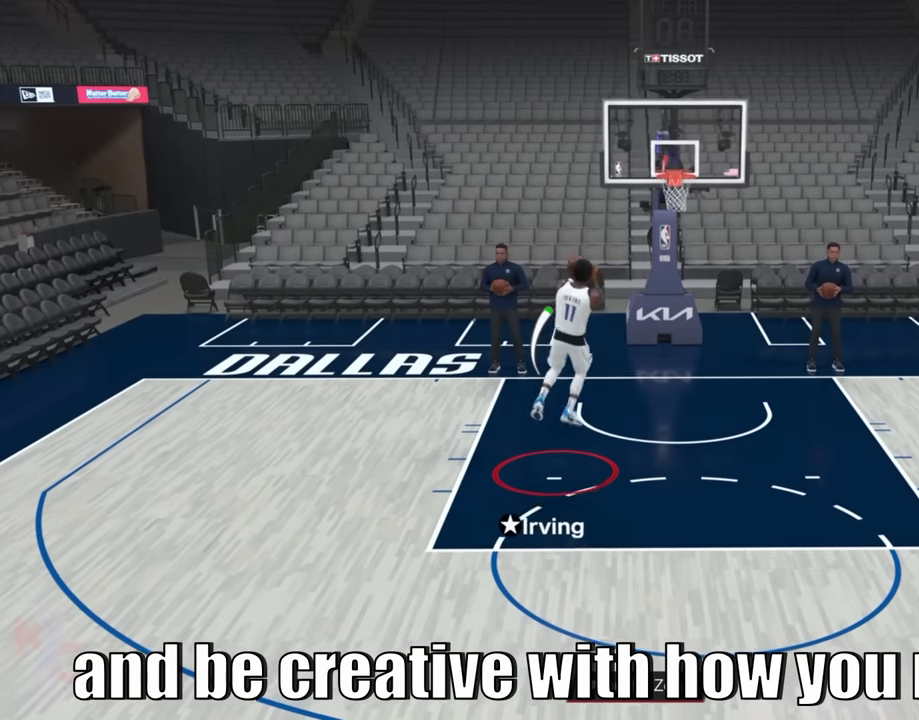
{"buttons": ["R2"], "left_stick": "center", "right_stick": "center", "events": [[483, "left_stick", "center"]]}
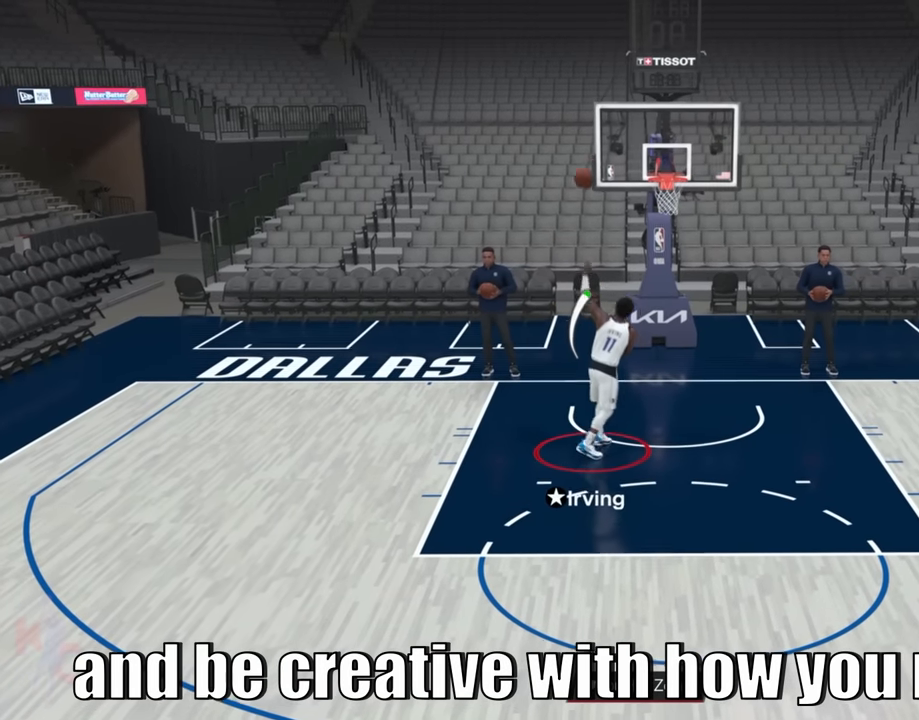
{"buttons": [], "left_stick": "down-right", "right_stick": "center", "events": [[133, "R2", "up"], [416, "left_stick", "down-right"]]}
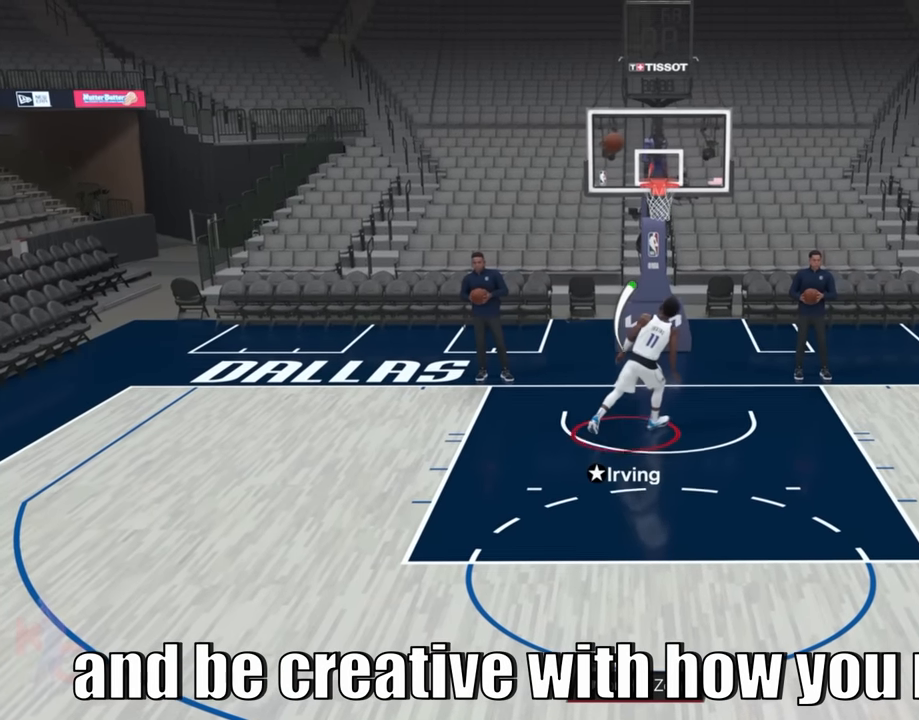
{"buttons": [], "left_stick": "down-right", "right_stick": "center", "events": []}
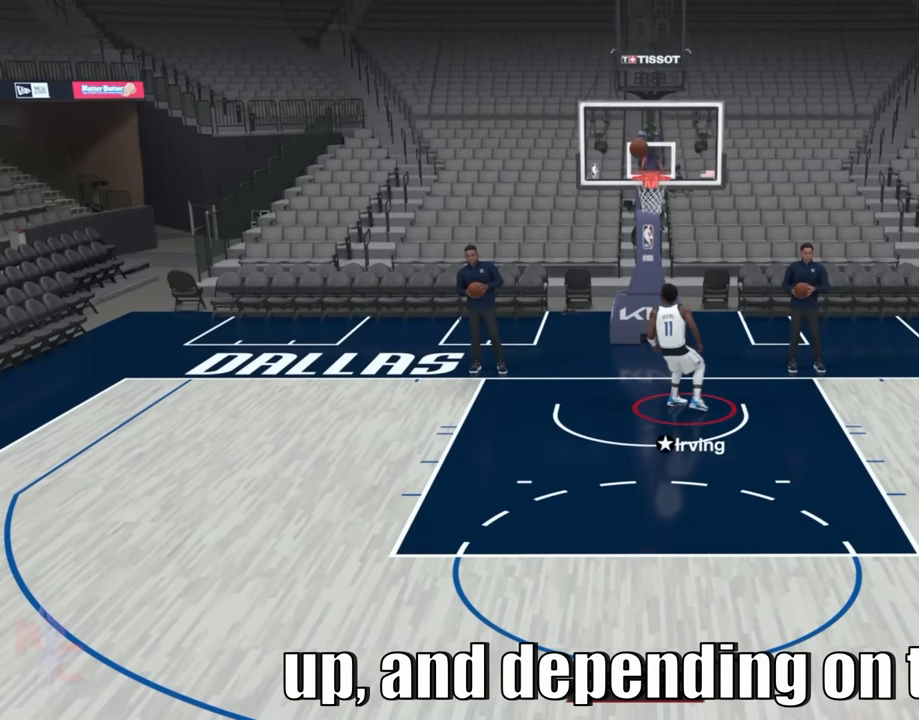
{"buttons": [], "left_stick": "down-right", "right_stick": "center", "events": []}
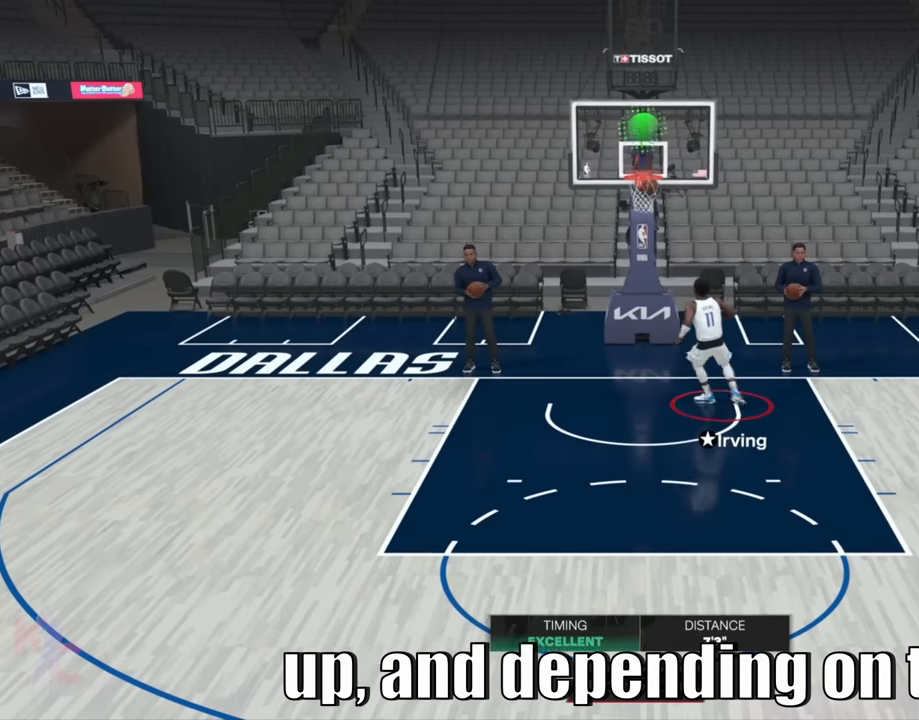
{"buttons": [], "left_stick": "down-right", "right_stick": "center", "events": []}
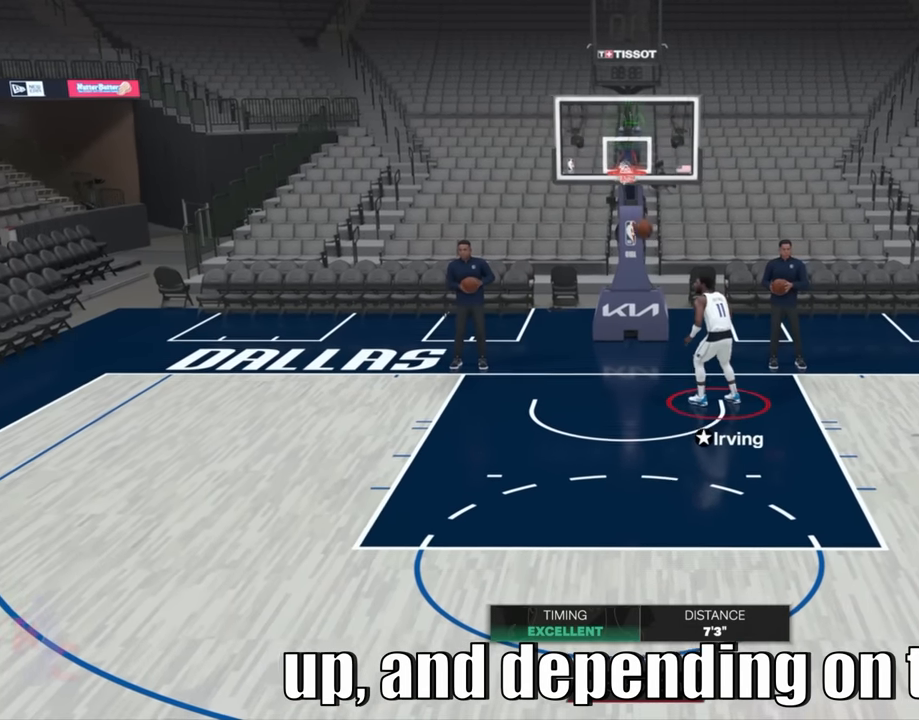
{"buttons": [], "left_stick": "down", "right_stick": "center", "events": [[400, "left_stick", "down"]]}
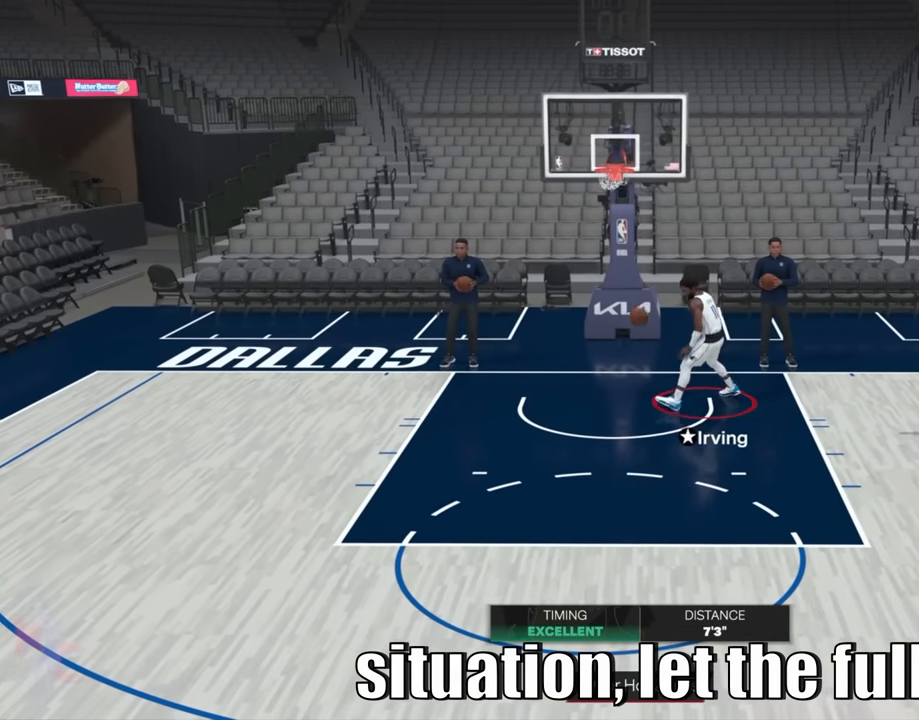
{"buttons": [], "left_stick": "down", "right_stick": "center", "events": []}
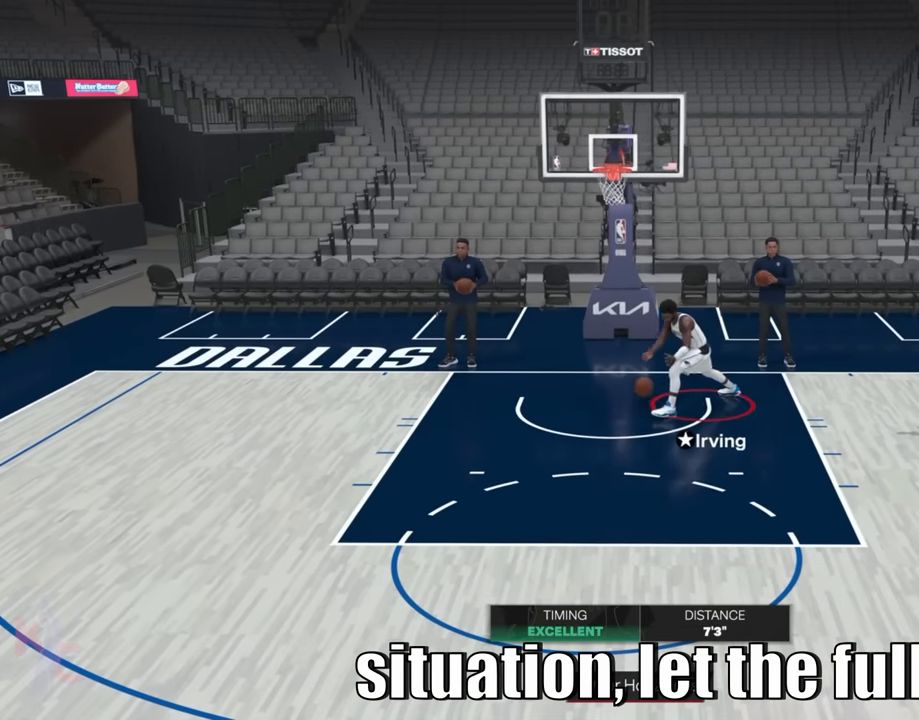
{"buttons": [], "left_stick": "down", "right_stick": "center", "events": []}
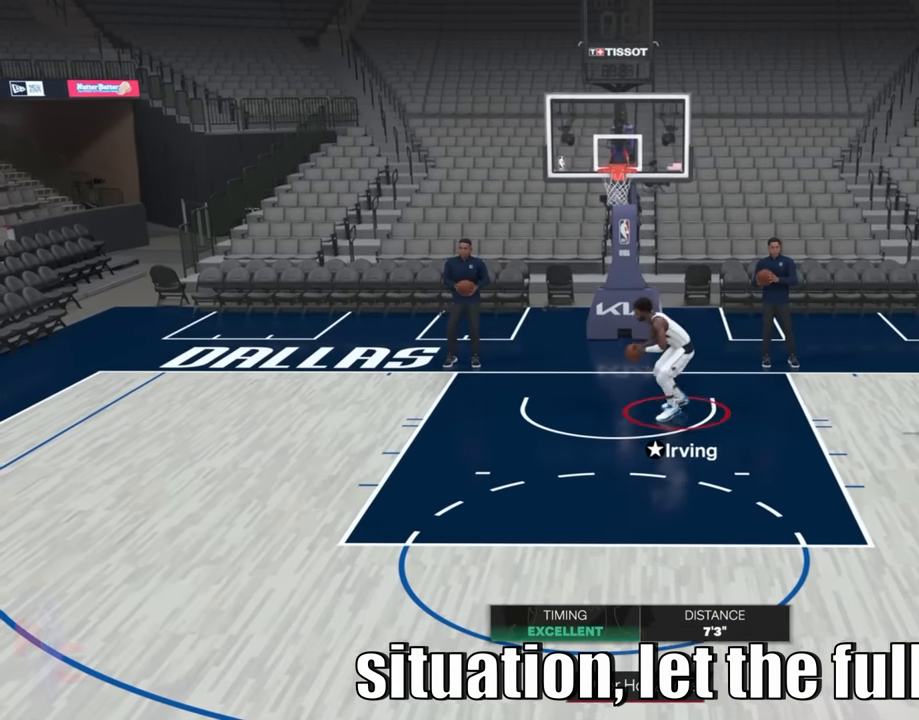
{"buttons": [], "left_stick": "down", "right_stick": "center", "events": []}